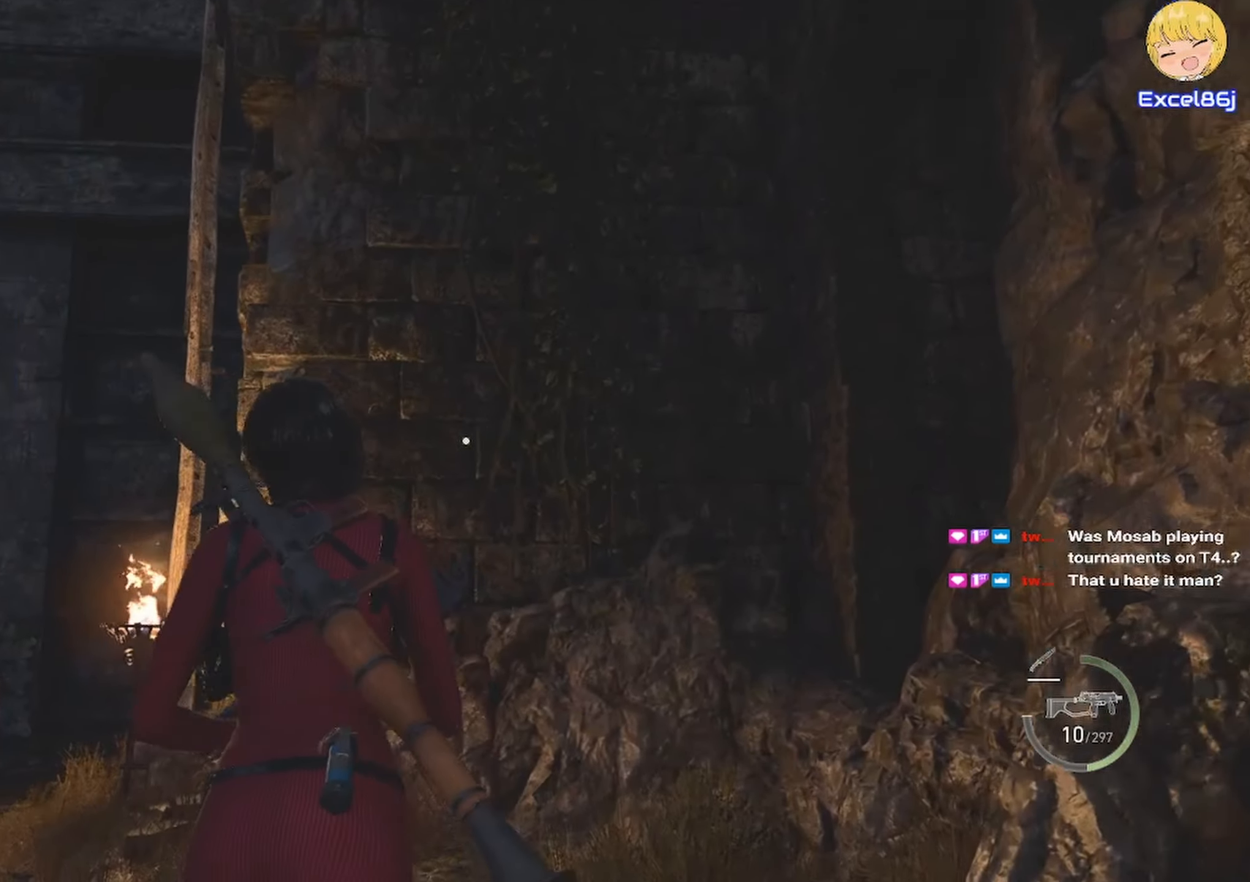
Gameplay with keyboard and mouse; each line is a JSON object with the keys and mouse buttons held at the frame after it. "events" lists presses ("down") and releases ("up") of "1", "2", "3", "4", "5", "a", "alt", "b", "c", "ctrl", "d", "e", "f", "g", "q", "r", "s", "shift", "space", "t", "tab", "tilde", "v", "w", "x", "z", "mouse_left", "mouse_wheel", "mouse_right", "mouse_mb4" and "mouse_mb5" between this image and that frame as [ms after this image, input, new state], when the widget could be followed in between. "mouse_left", "mouse_wheel", "mouse_right", "mouse_mb4", "mouse_mb5" = the "left", "wheel", "right", "mb4", "mb5" buttons of the "mouse" list. No other keys are recorded. "wheel" means that the mouse wheel is clicked or scrolled. Mouse movement is not recorded.
{"keys": ["shift", "w"], "mouse": [], "events": []}
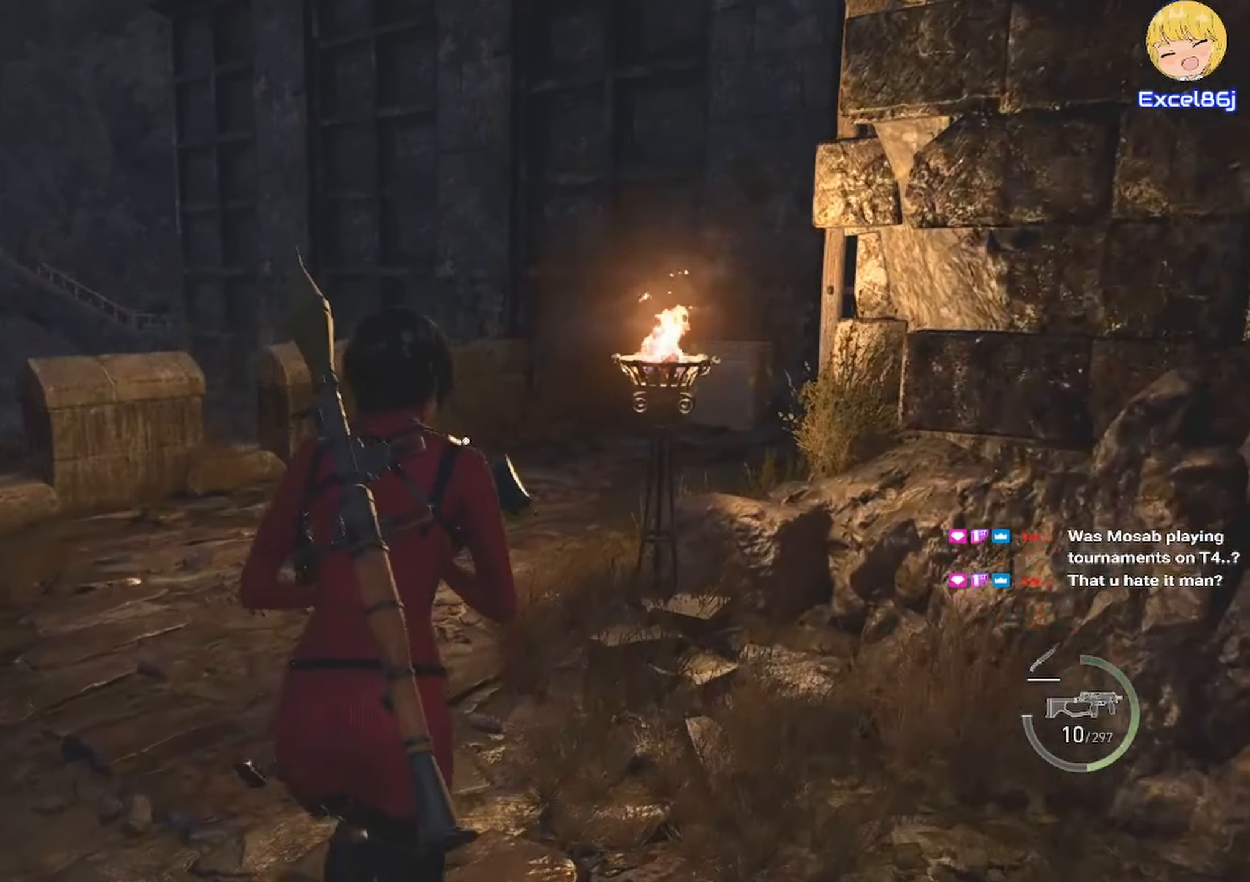
{"keys": ["shift", "w"], "mouse": [], "events": []}
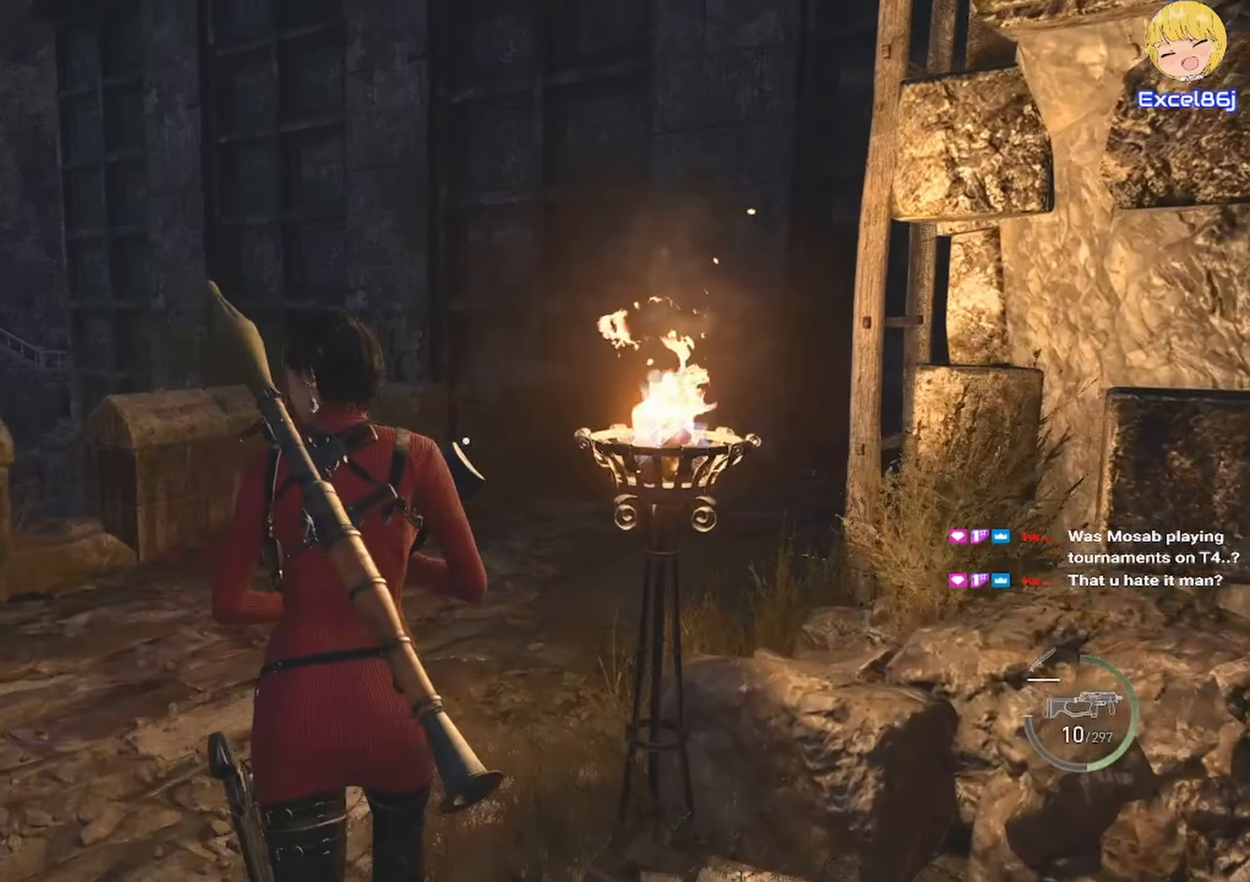
{"keys": ["shift", "w"], "mouse": [], "events": []}
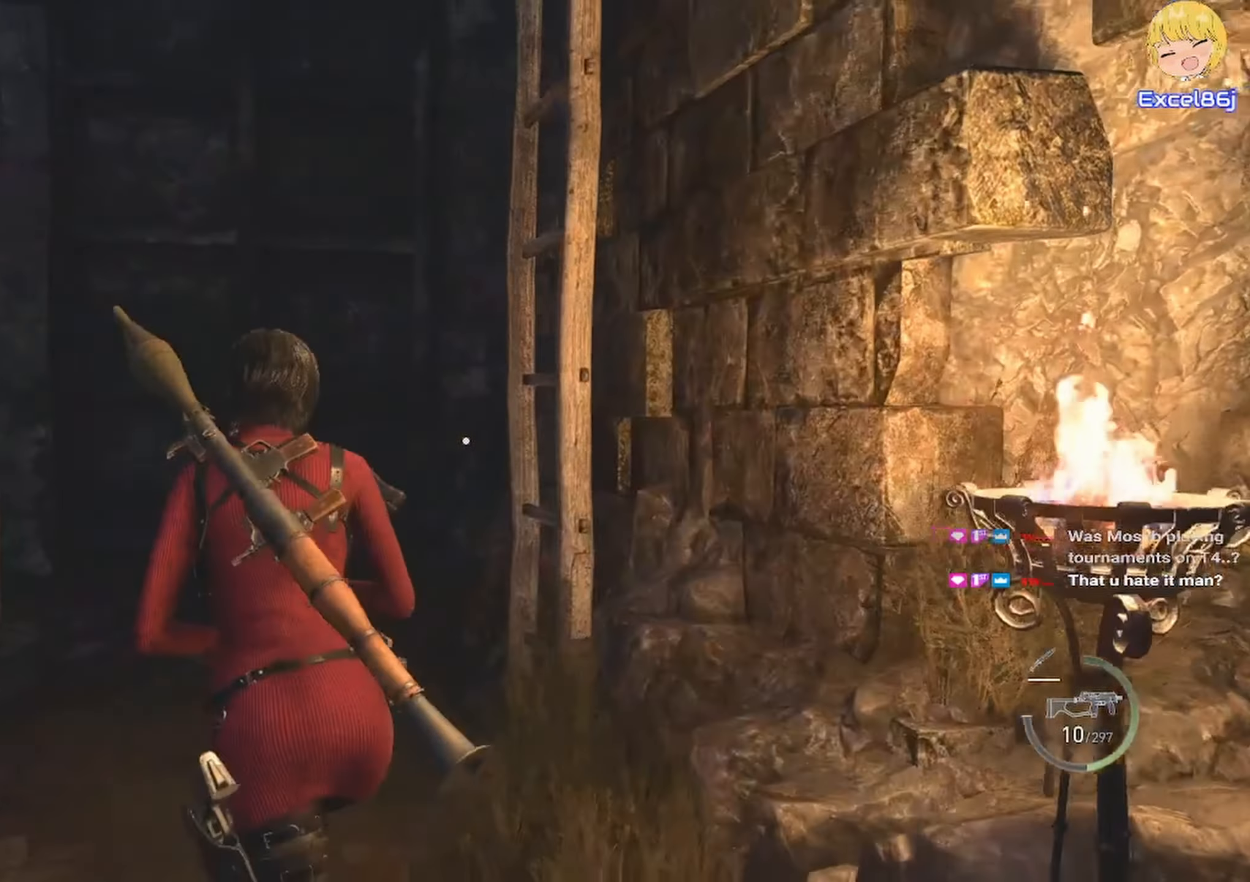
{"keys": ["shift", "w"], "mouse": [], "events": [[267, "e", "down"], [300, "e", "up"], [417, "e", "down"], [450, "e", "up"]]}
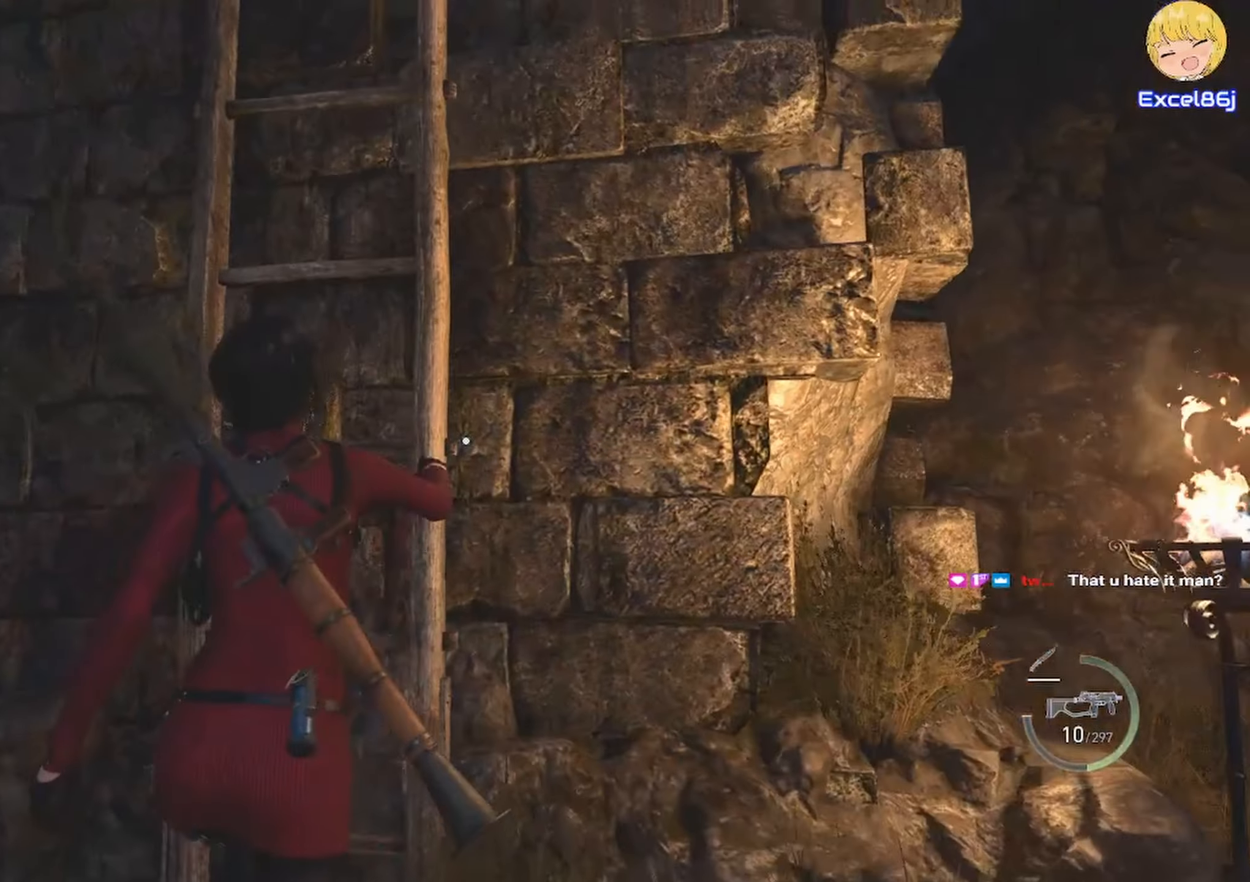
{"keys": ["shift", "w"], "mouse": [], "events": [[84, "e", "down"], [150, "e", "up"], [184, "e", "down"], [284, "e", "up"]]}
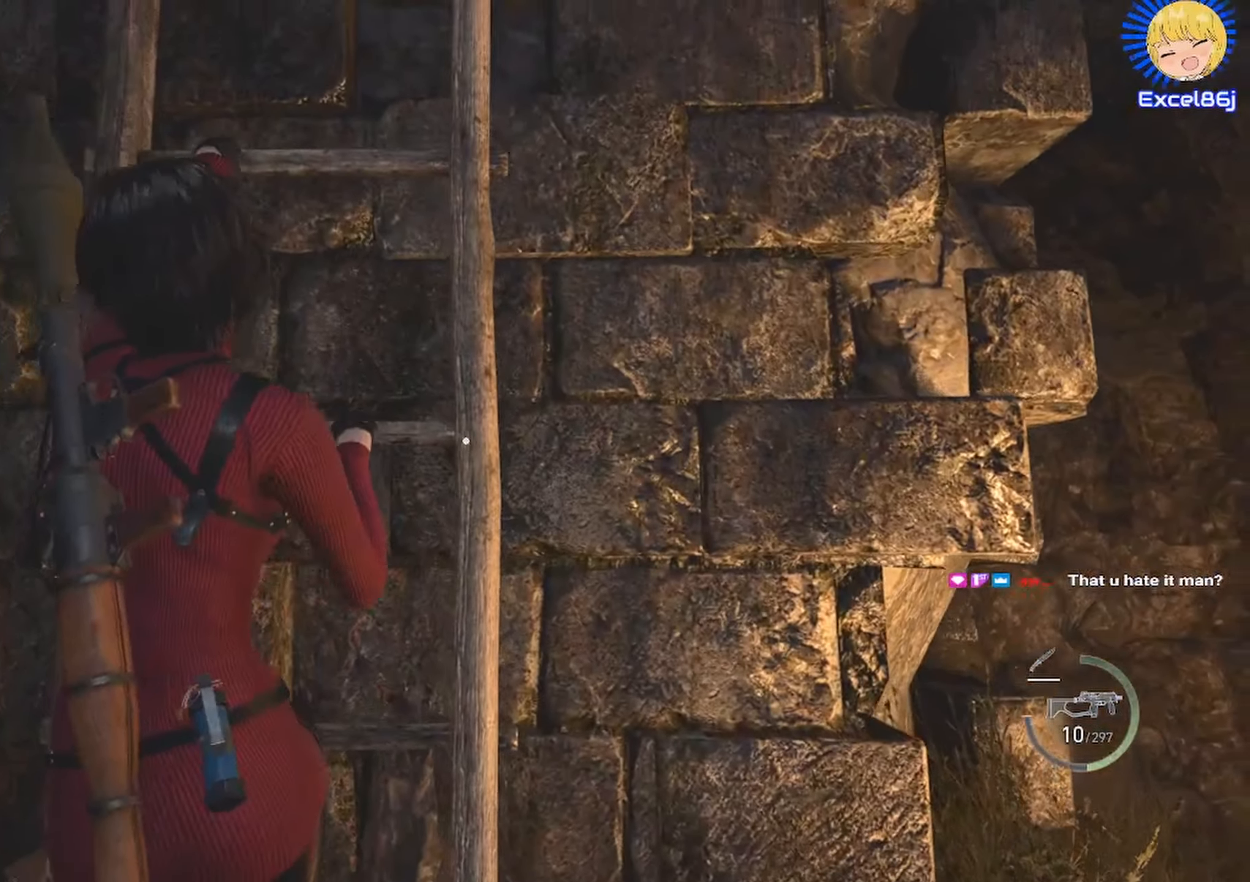
{"keys": ["shift", "w"], "mouse": [], "events": []}
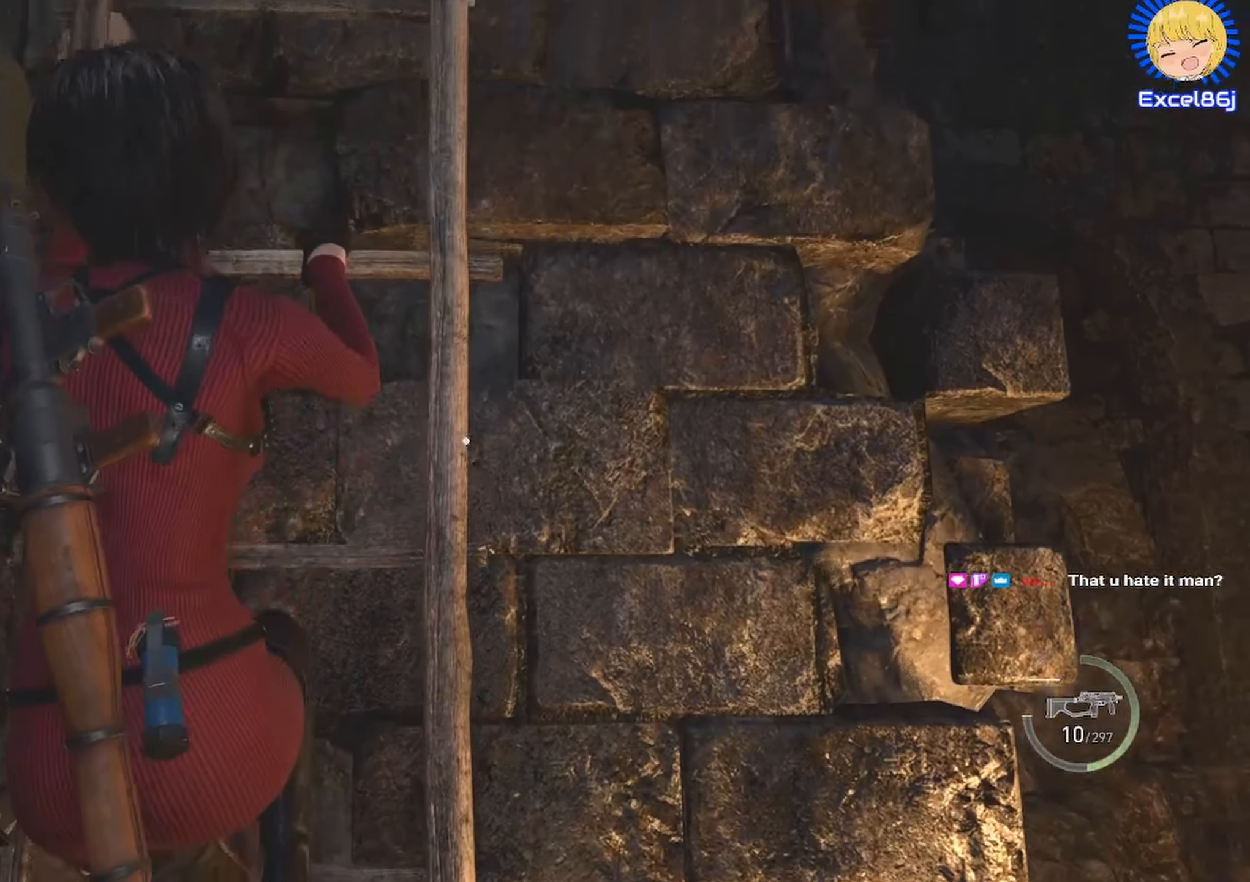
{"keys": ["shift", "w"], "mouse": [], "events": []}
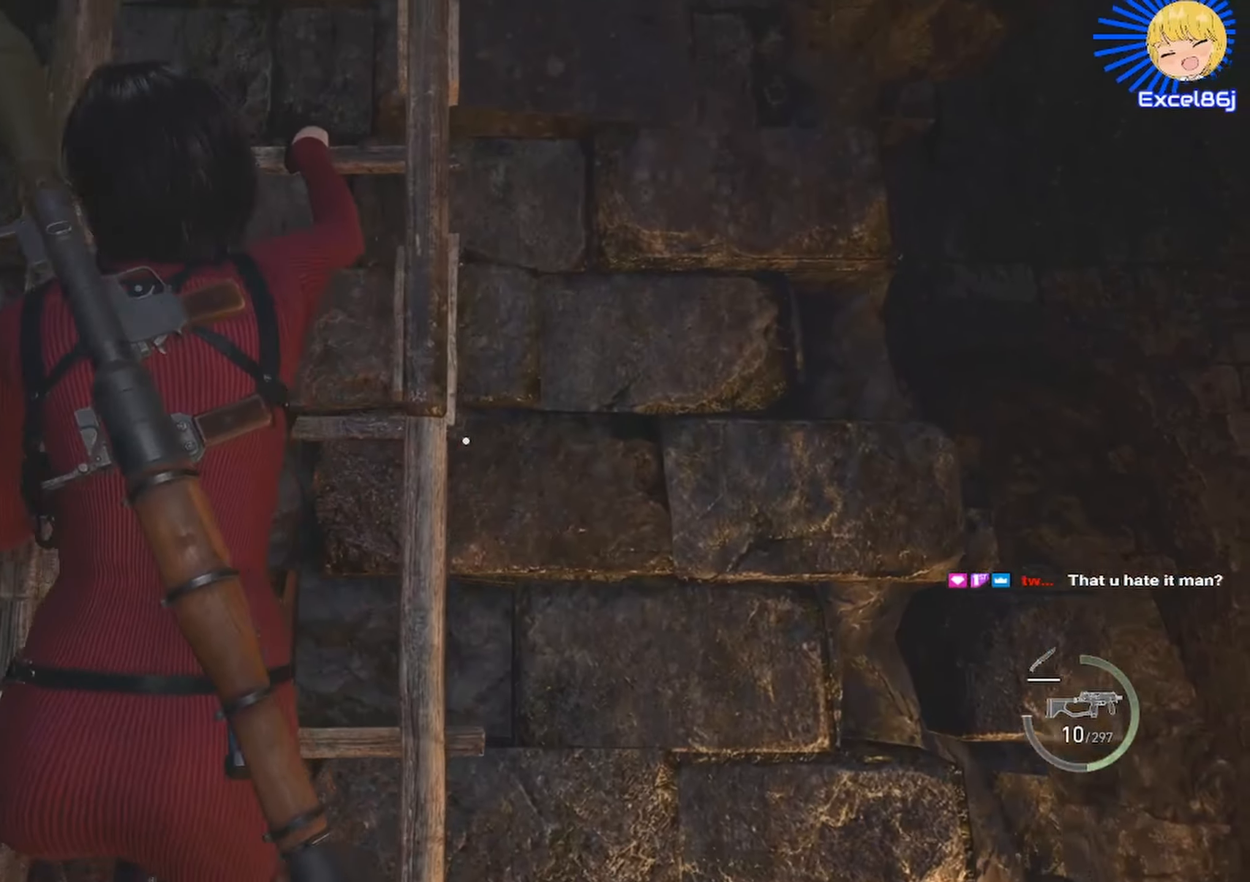
{"keys": ["shift", "w"], "mouse": [], "events": []}
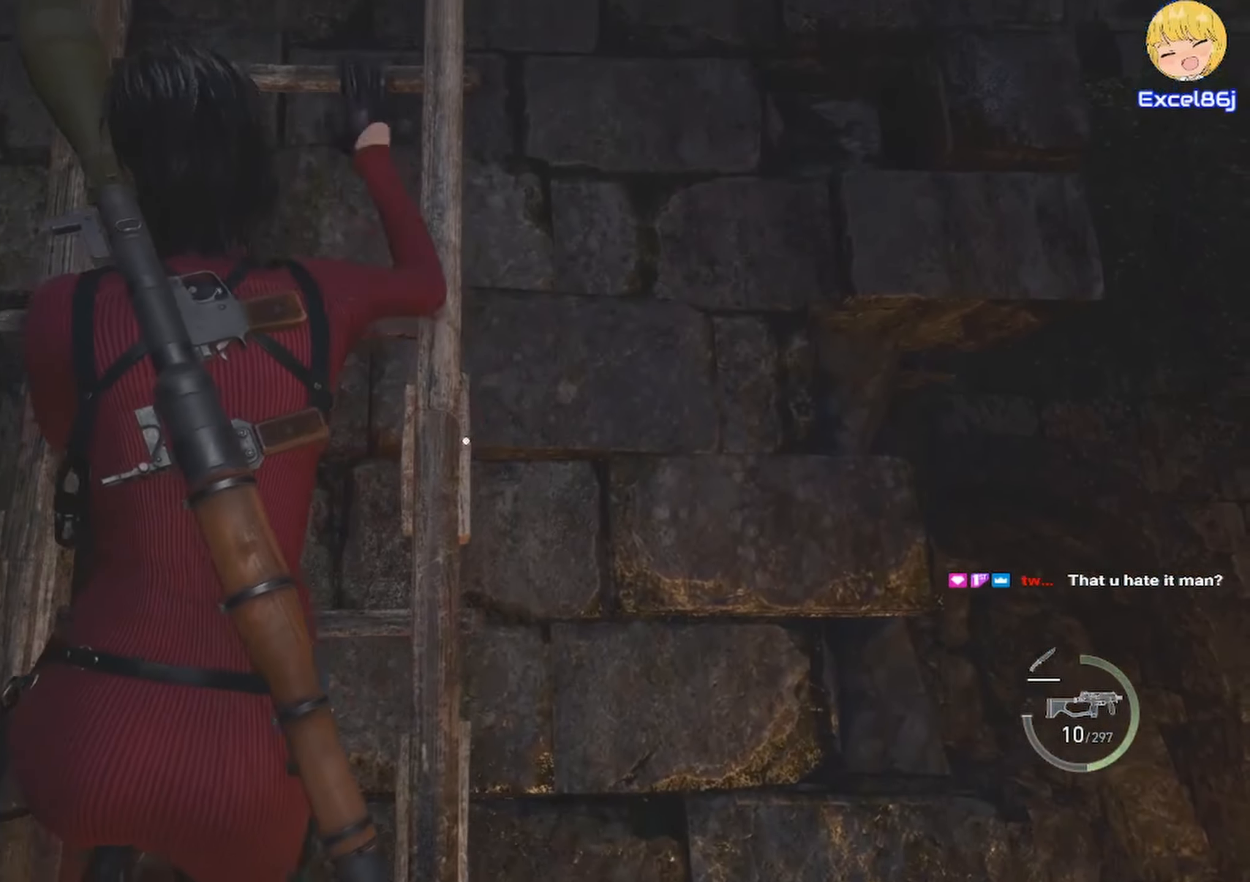
{"keys": ["shift", "w"], "mouse": [], "events": []}
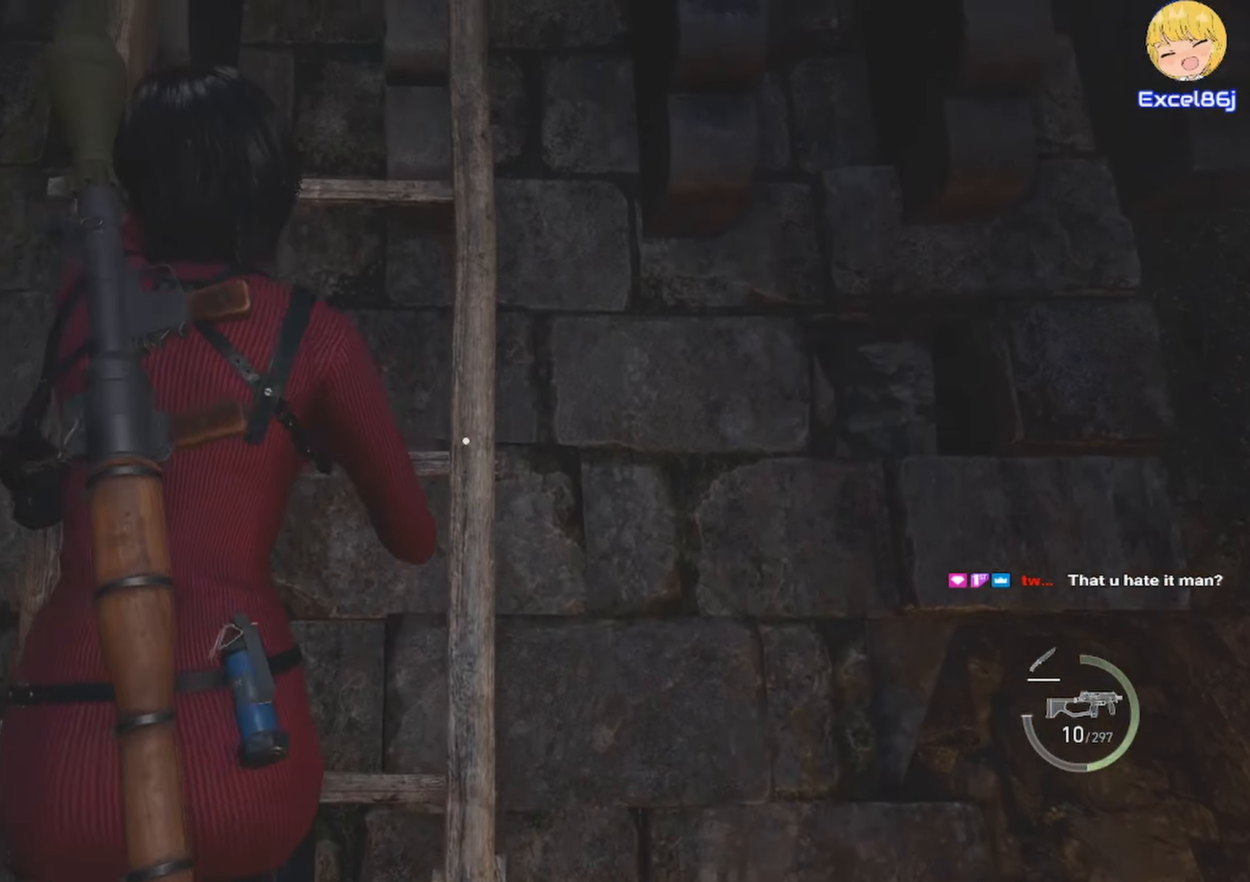
{"keys": ["shift", "w"], "mouse": [], "events": []}
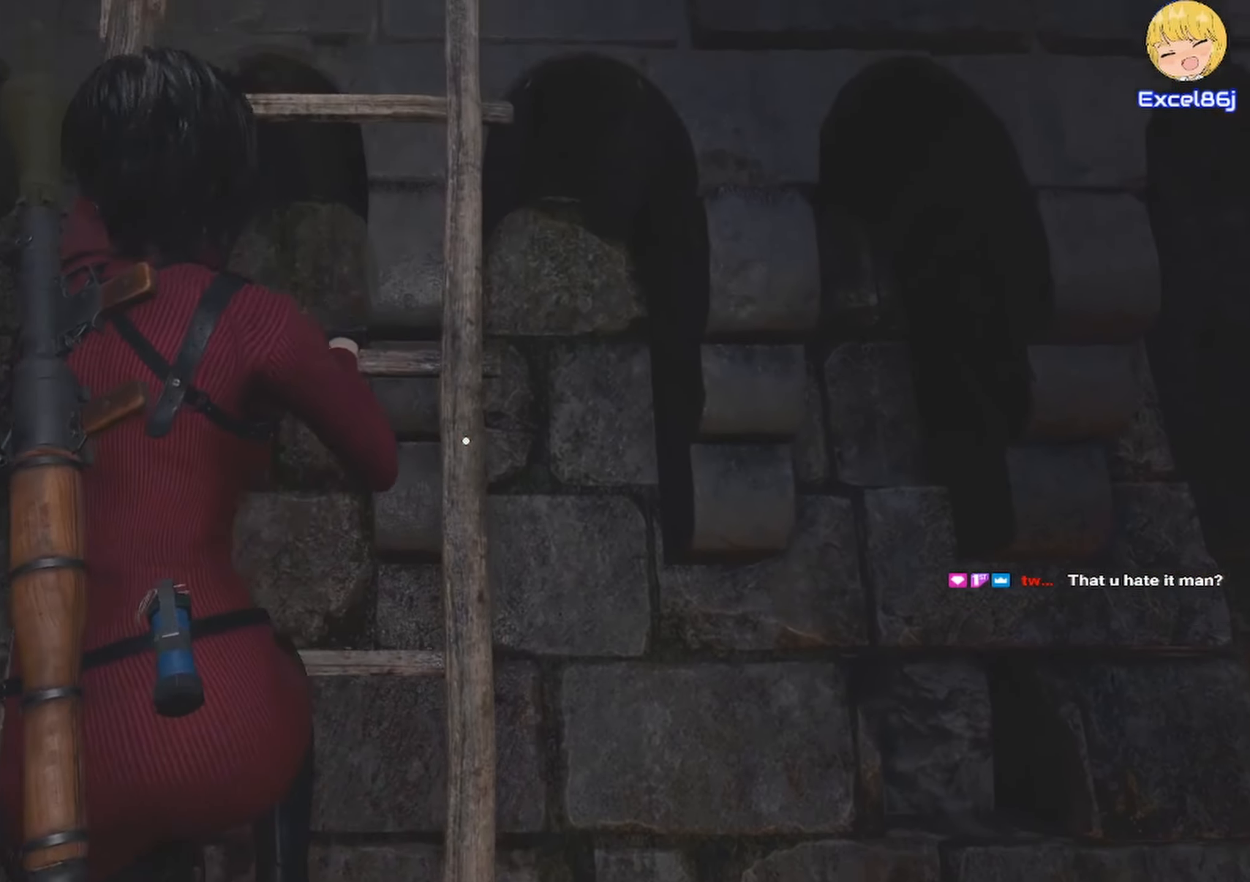
{"keys": ["shift", "w"], "mouse": [], "events": []}
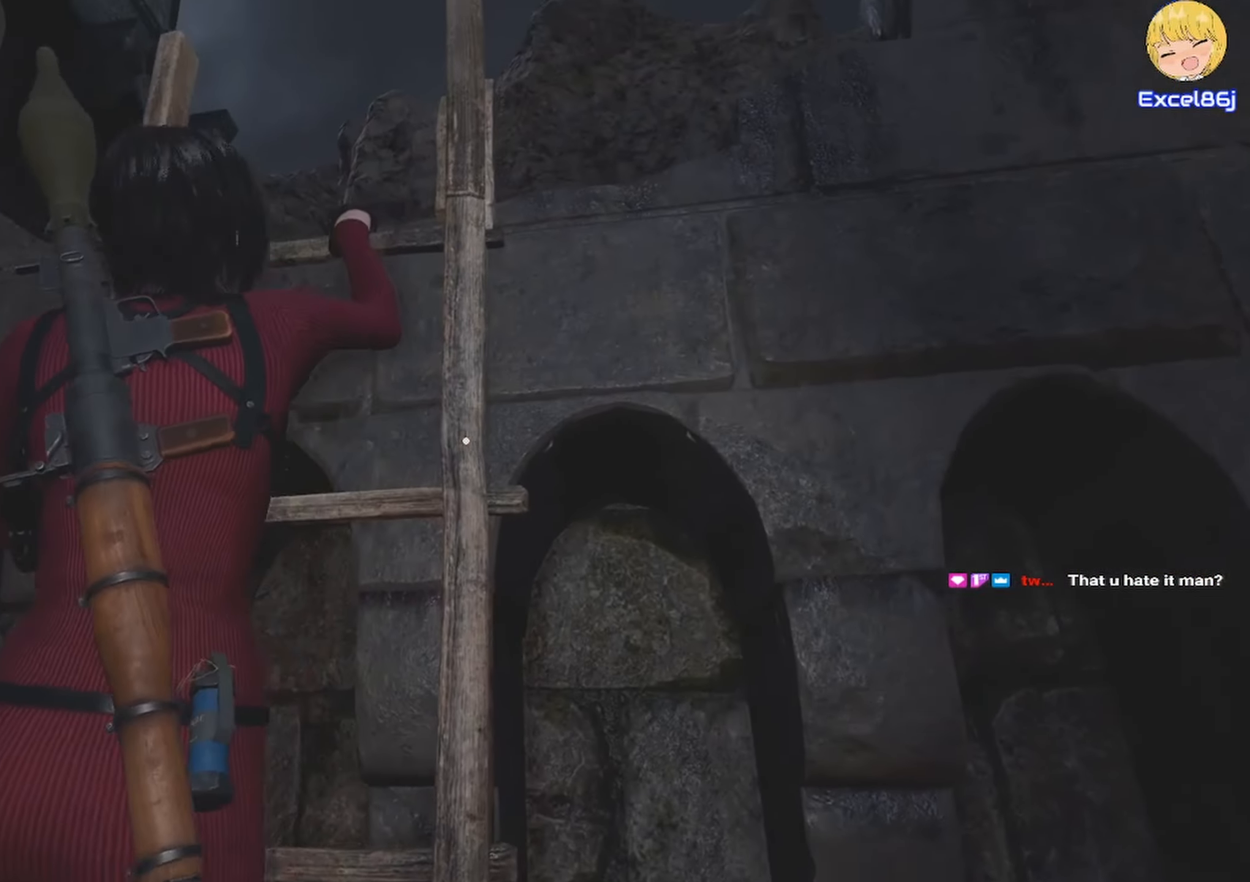
{"keys": ["shift", "w"], "mouse": [], "events": []}
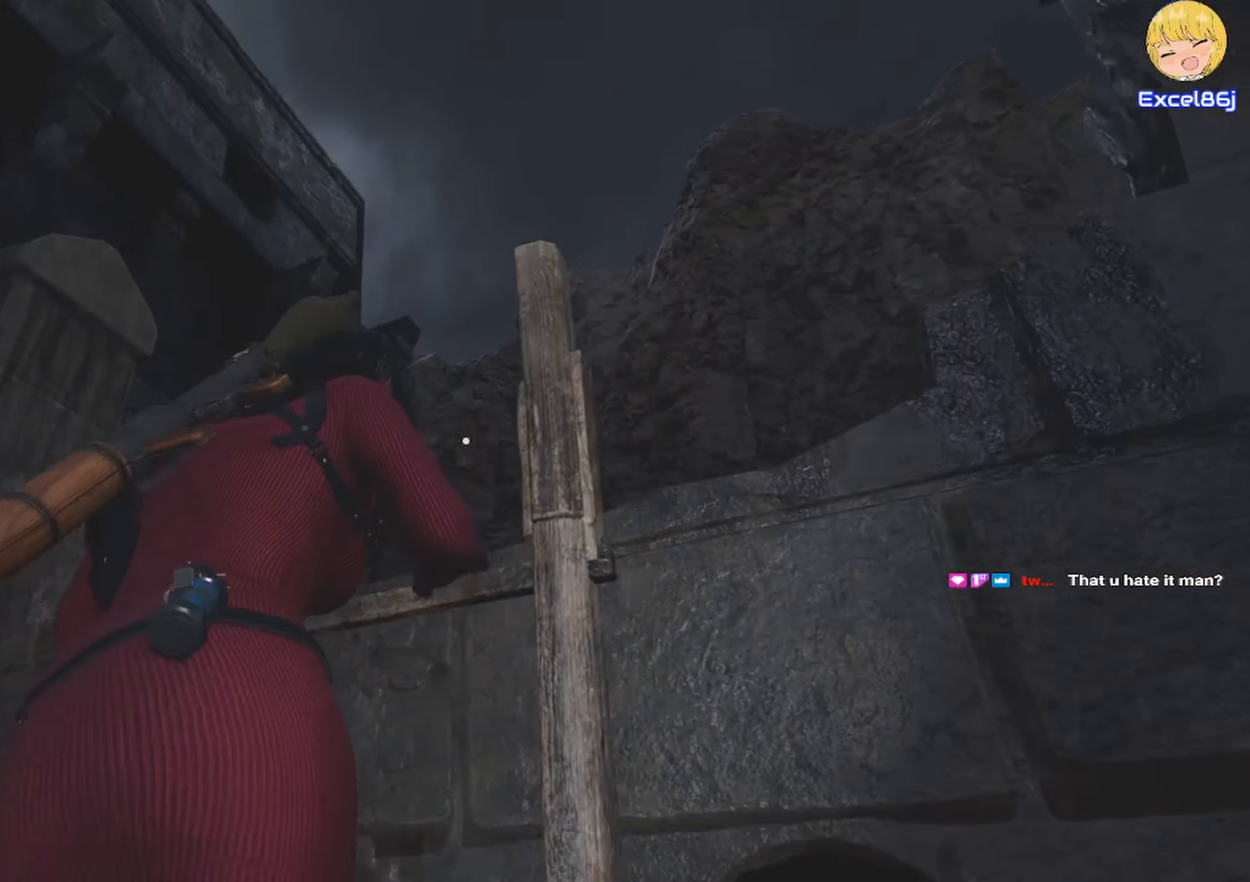
{"keys": ["shift", "w"], "mouse": [], "events": []}
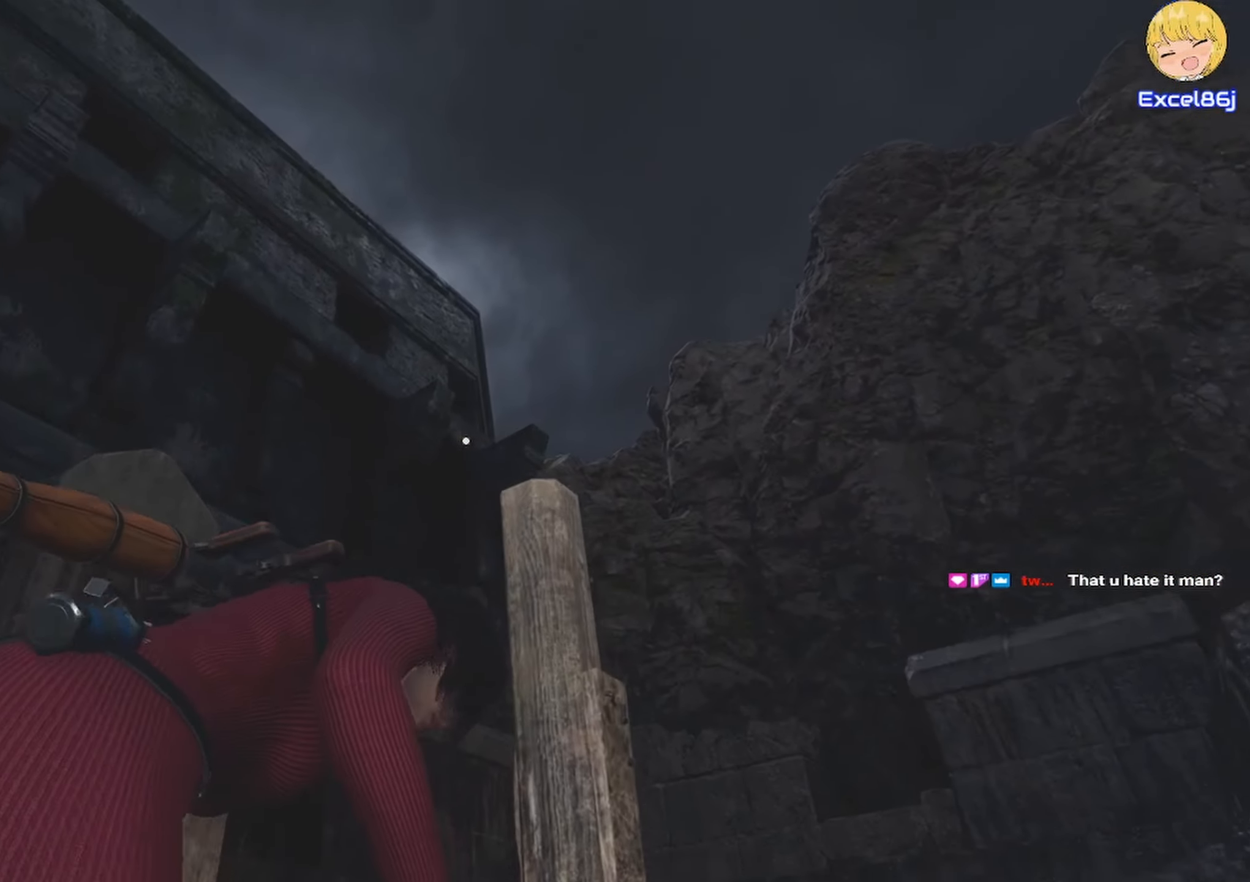
{"keys": ["shift", "w"], "mouse": [], "events": []}
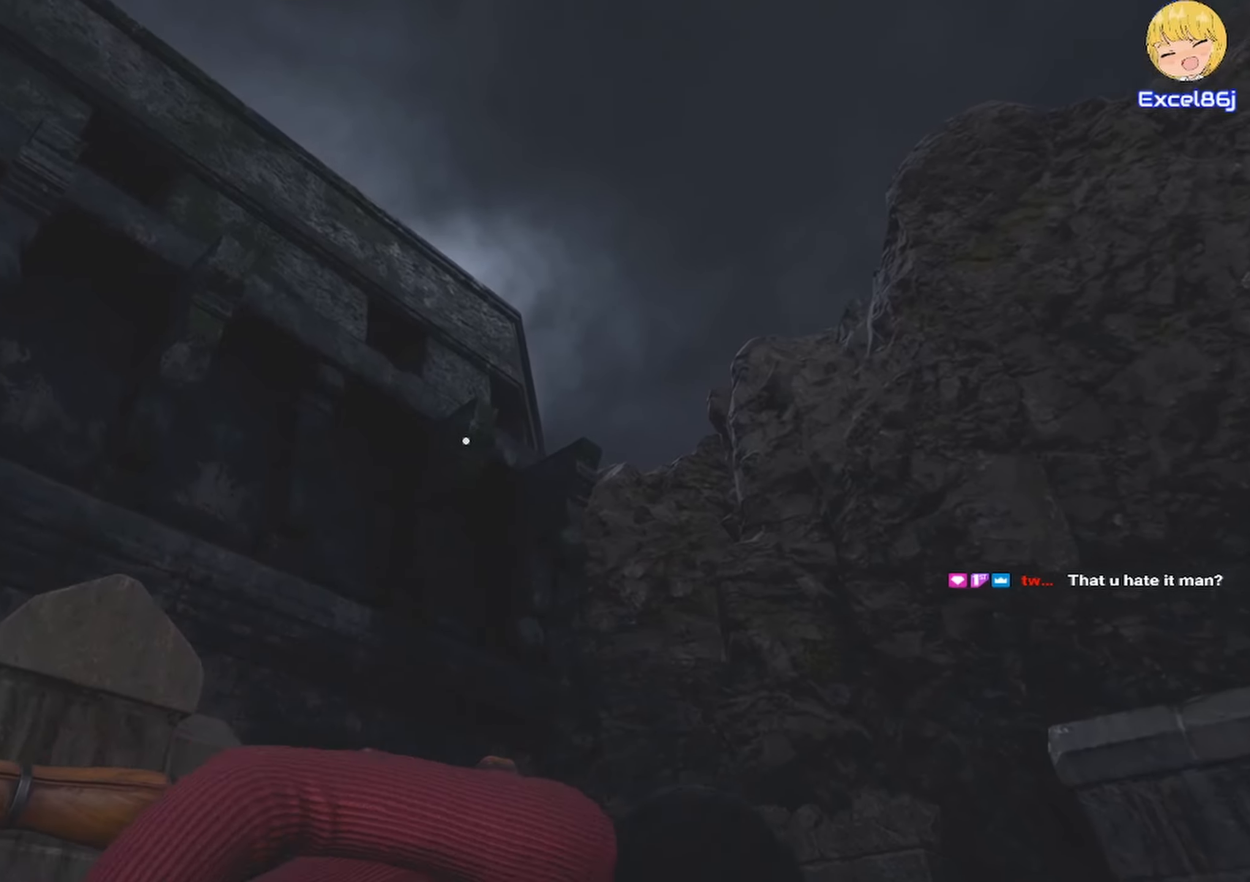
{"keys": ["shift", "w"], "mouse": [], "events": []}
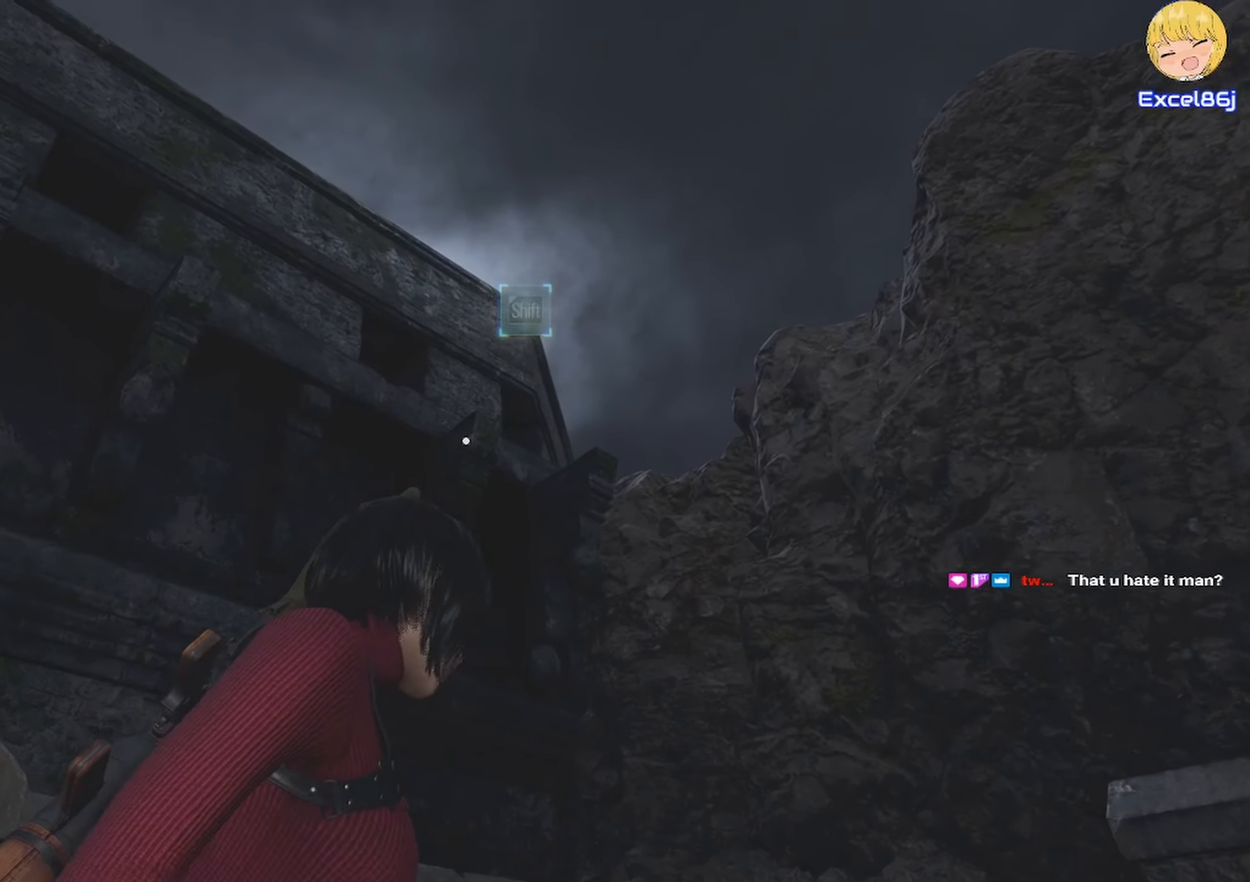
{"keys": ["shift", "w"], "mouse": [], "events": [[216, "shift", "up"], [300, "shift", "down"], [400, "shift", "up"], [500, "shift", "down"]]}
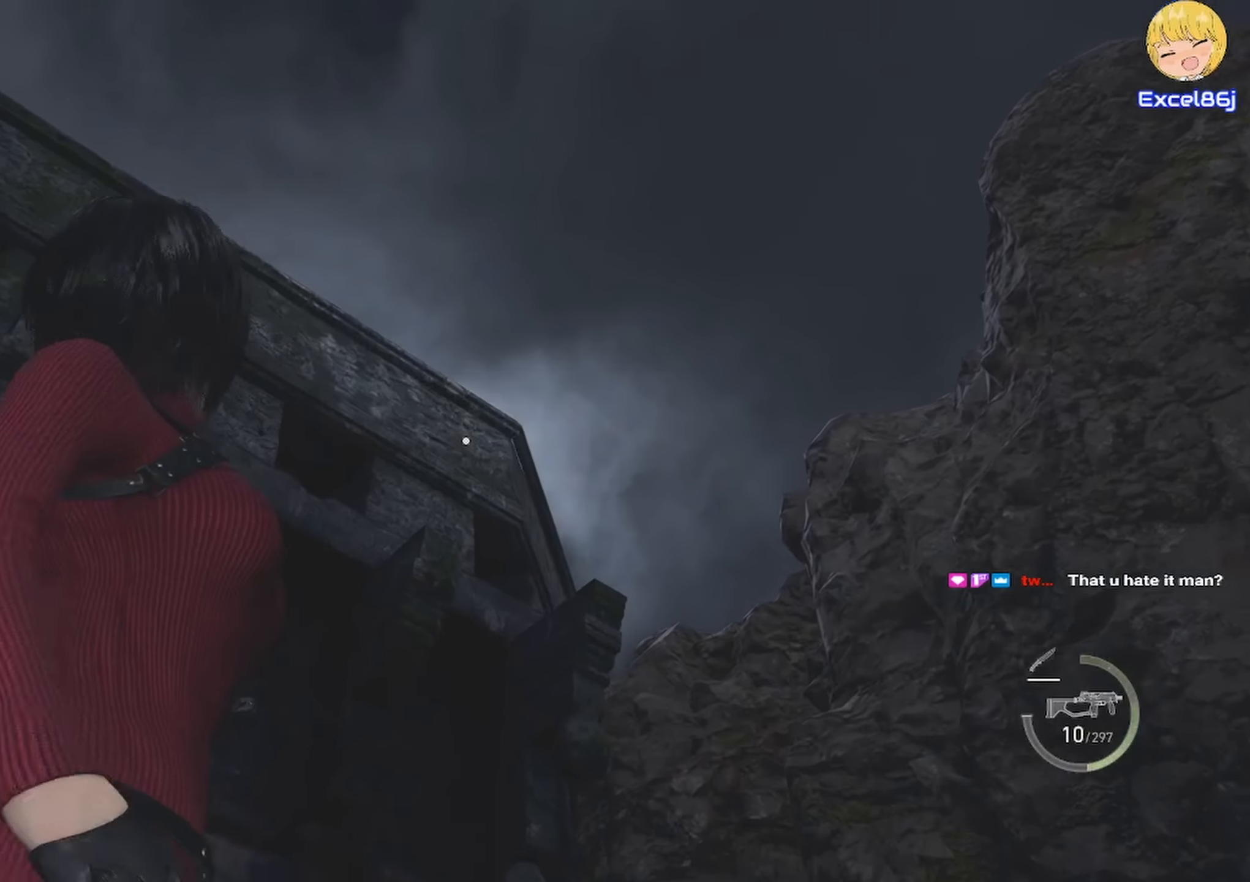
{"keys": ["w"], "mouse": [], "events": [[33, "shift", "up"]]}
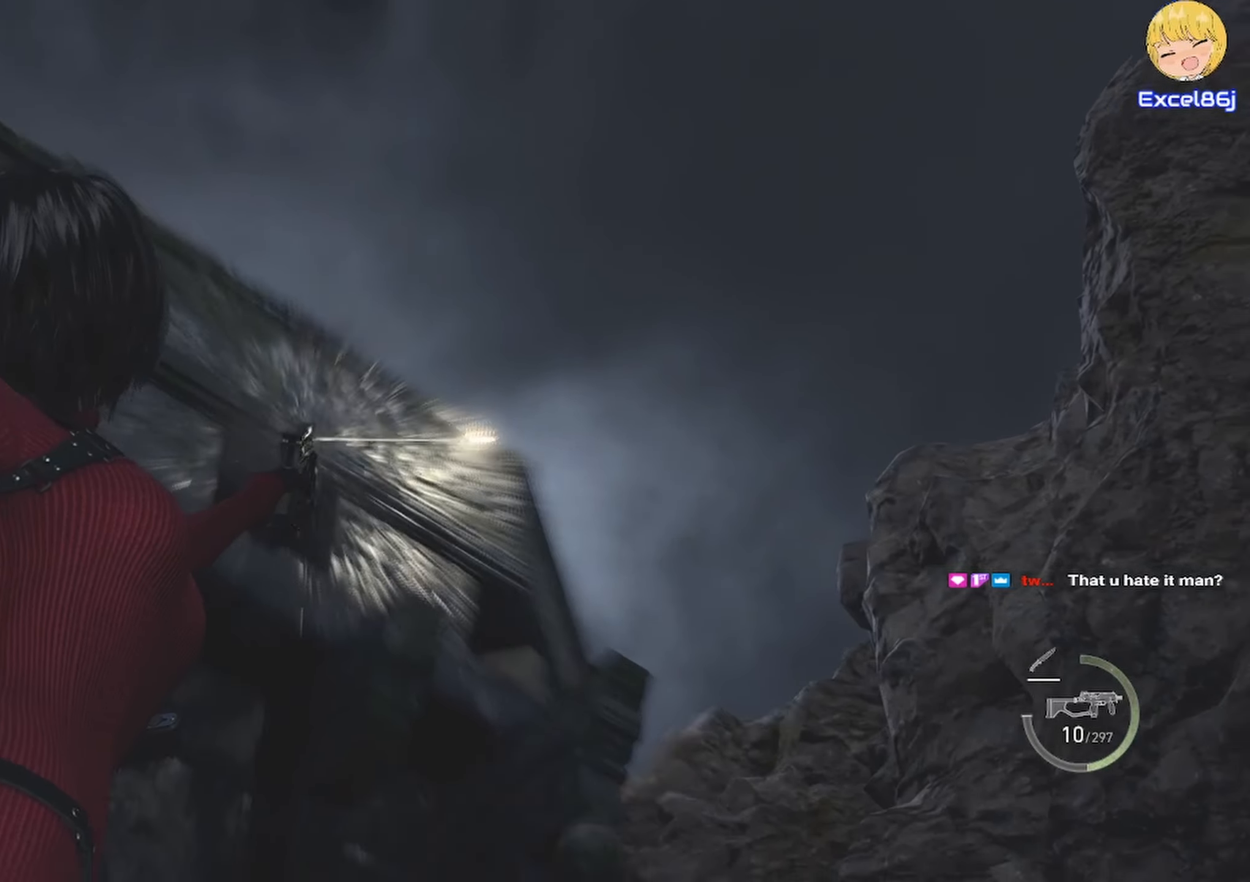
{"keys": [], "mouse": [], "events": [[100, "w", "up"], [283, "q", "down"], [383, "q", "up"]]}